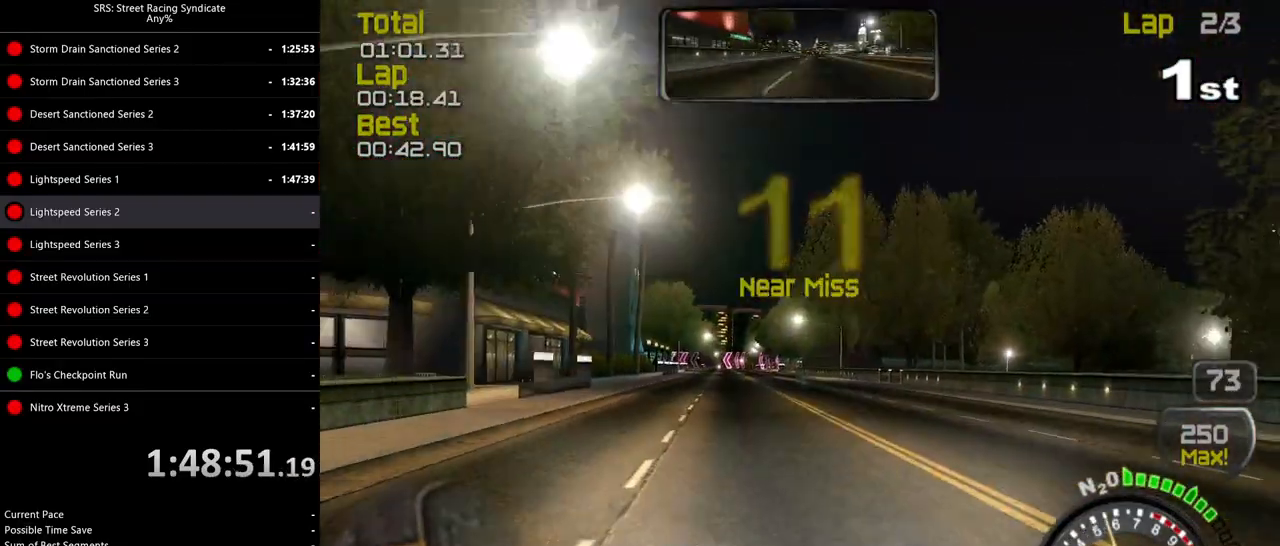
Gameplay with a controller (PlayStation layout); each line is a JSON object with the inputs held at the frame after it. "events" lists button and stick changes between this image and that frame as [ms after this image, input, new state], when the widget could be followed in between. Not read: right_stick.
{"buttons": ["R2"], "left_stick": "left", "events": [[484, "left_stick", "left"]]}
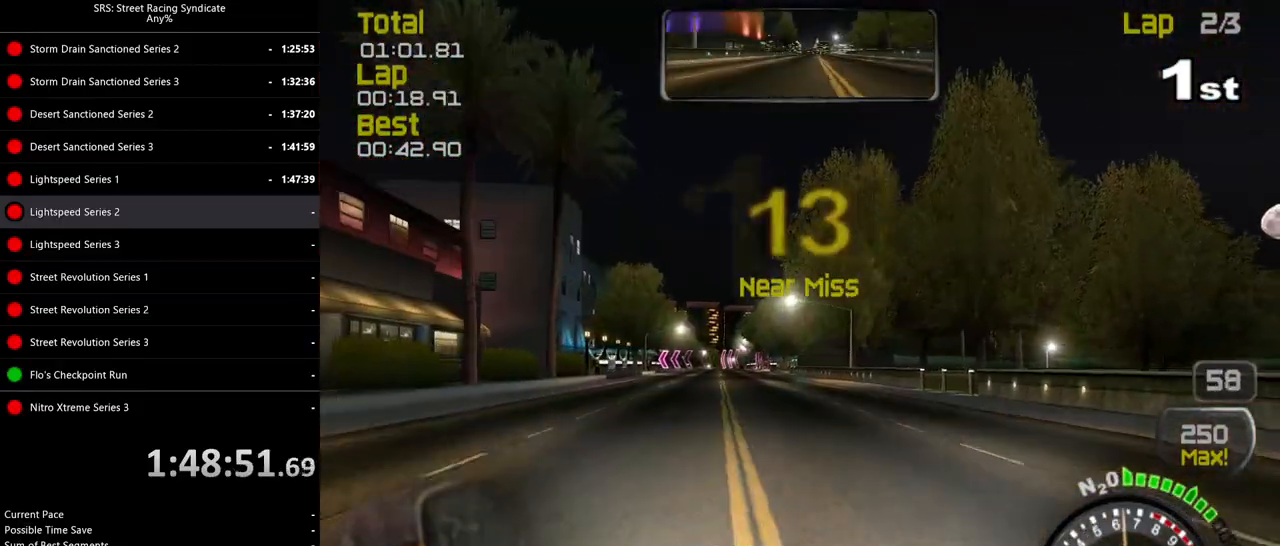
{"buttons": ["R2"], "left_stick": "center", "events": [[133, "left_stick", "center"], [234, "TRIANGLE", "down"], [300, "left_stick", "left"], [384, "TRIANGLE", "up"], [434, "left_stick", "center"]]}
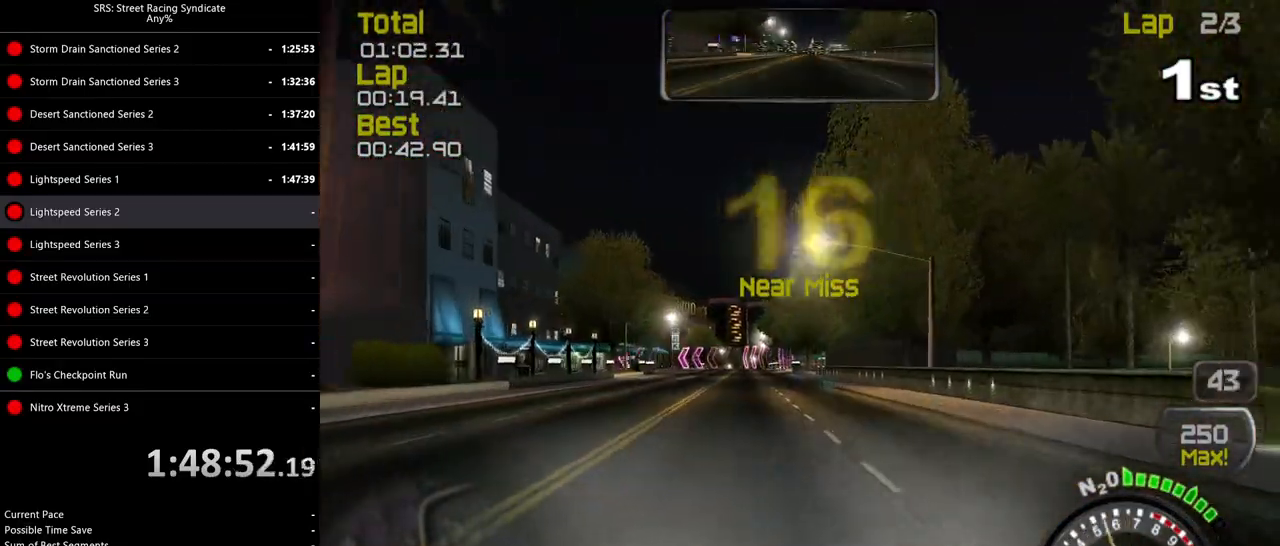
{"buttons": ["R2"], "left_stick": "center", "events": [[67, "left_stick", "left"], [201, "left_stick", "center"], [301, "left_stick", "left"], [434, "left_stick", "center"]]}
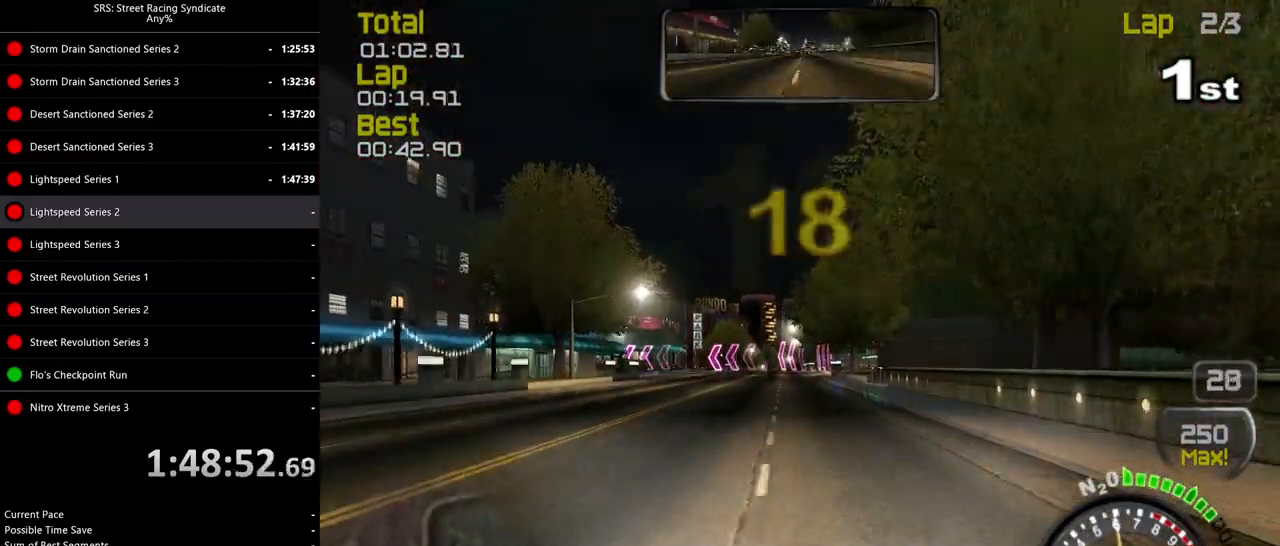
{"buttons": ["R2"], "left_stick": "center", "events": [[133, "left_stick", "left"], [267, "left_stick", "center"]]}
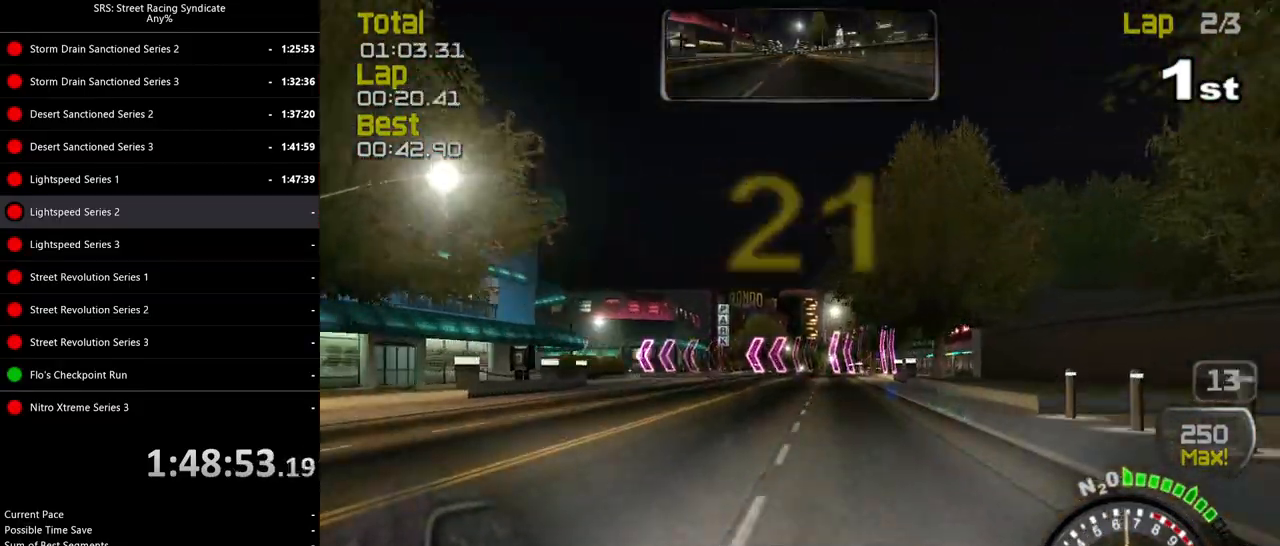
{"buttons": [], "left_stick": "left", "events": [[251, "L2", "down"], [251, "left_stick", "left"], [284, "R2", "up"], [501, "L2", "up"]]}
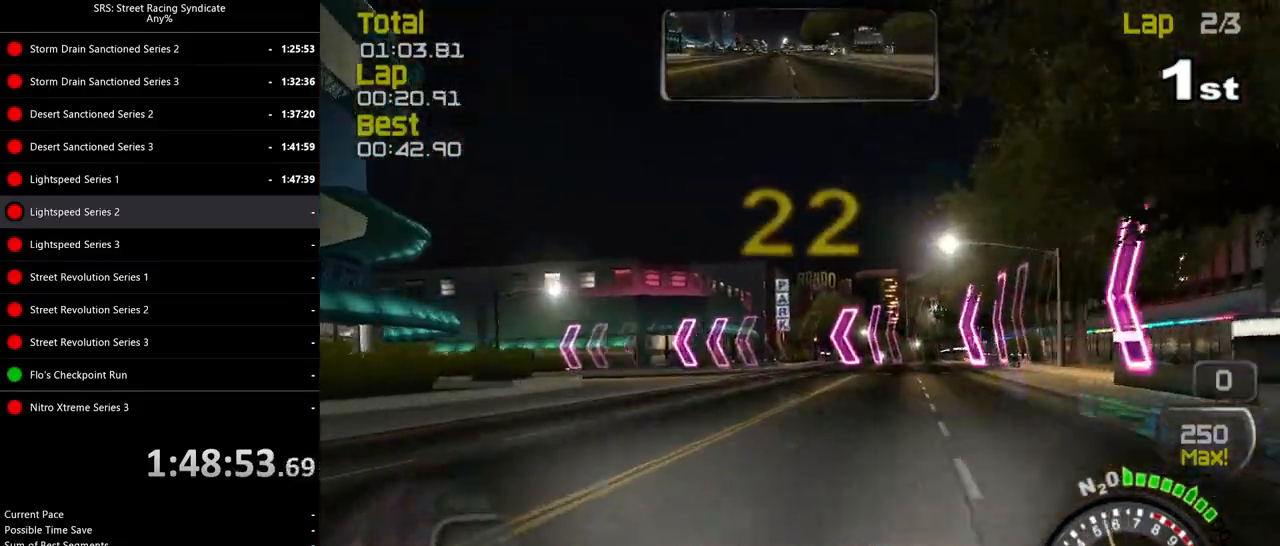
{"buttons": ["R2"], "left_stick": "up-left", "events": [[300, "R2", "down"], [334, "left_stick", "up-left"]]}
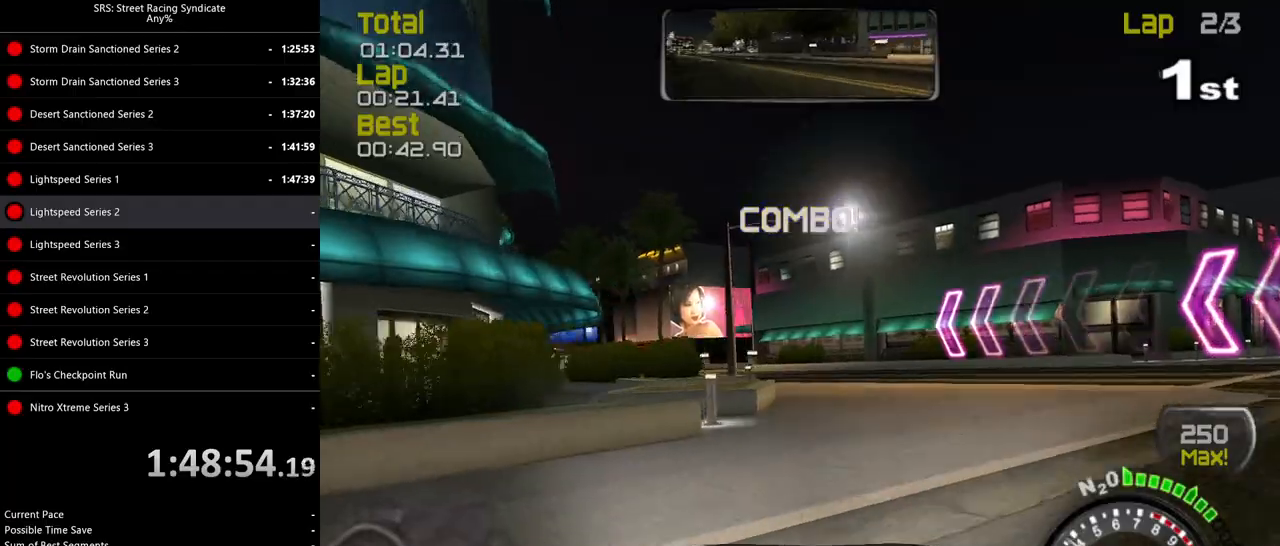
{"buttons": ["R2"], "left_stick": "up-left", "events": []}
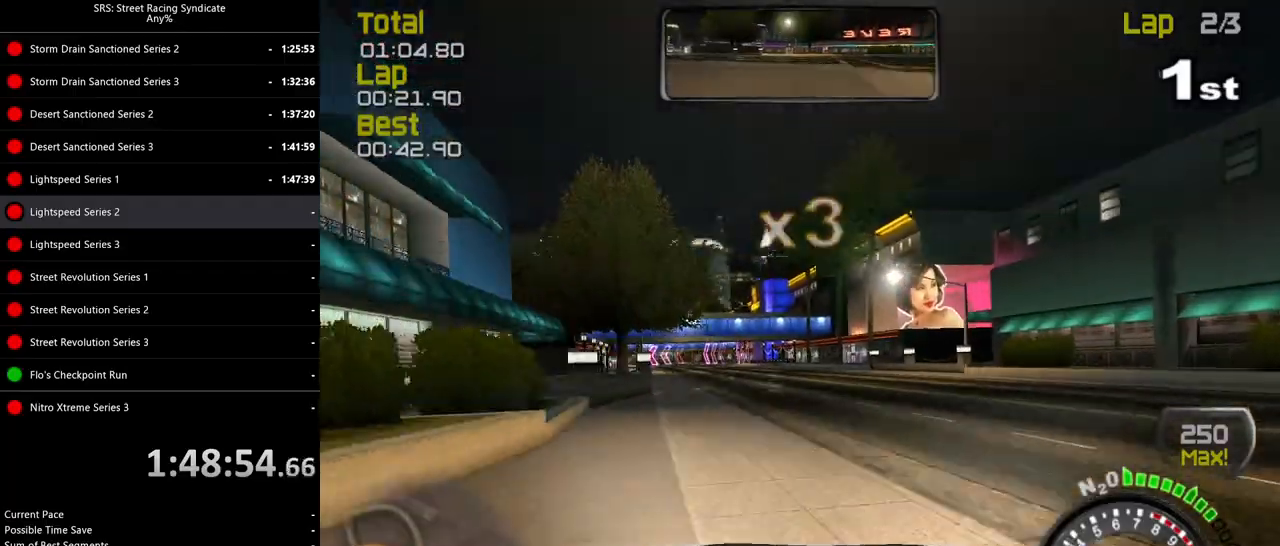
{"buttons": ["R2"], "left_stick": "left", "events": [[184, "left_stick", "center"], [367, "left_stick", "left"]]}
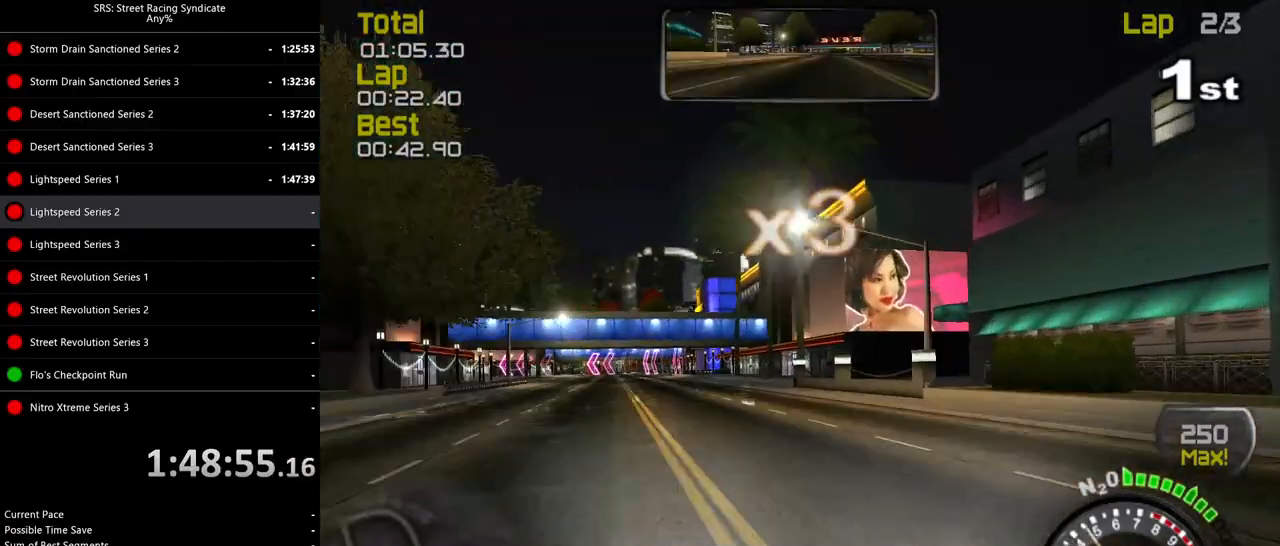
{"buttons": ["R2"], "left_stick": "center", "events": [[233, "left_stick", "center"]]}
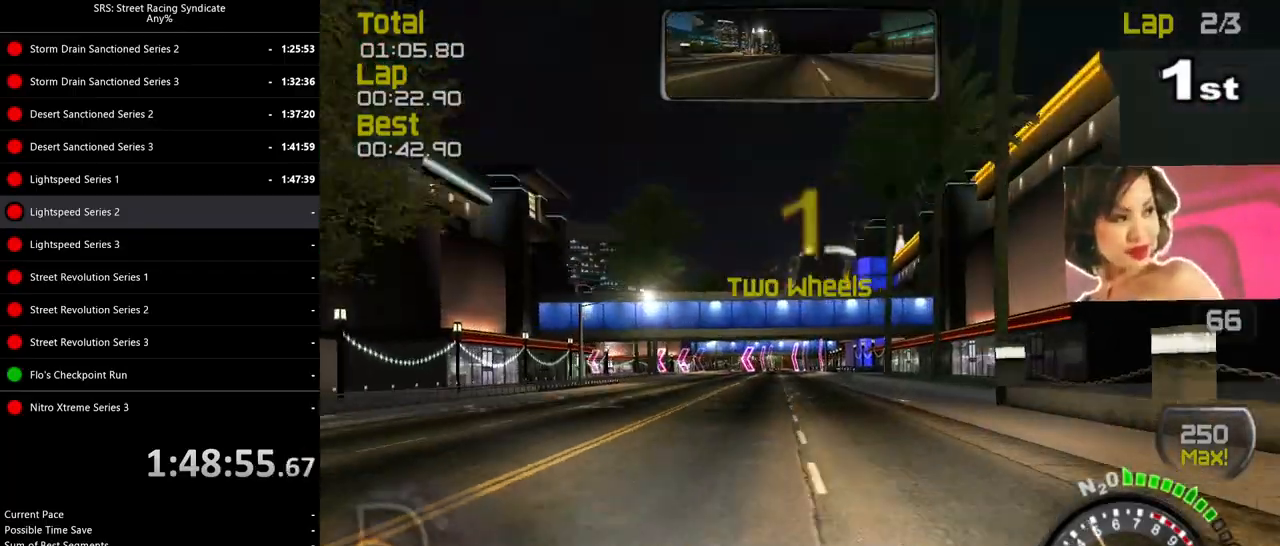
{"buttons": ["R2"], "left_stick": "left", "events": [[434, "left_stick", "left"]]}
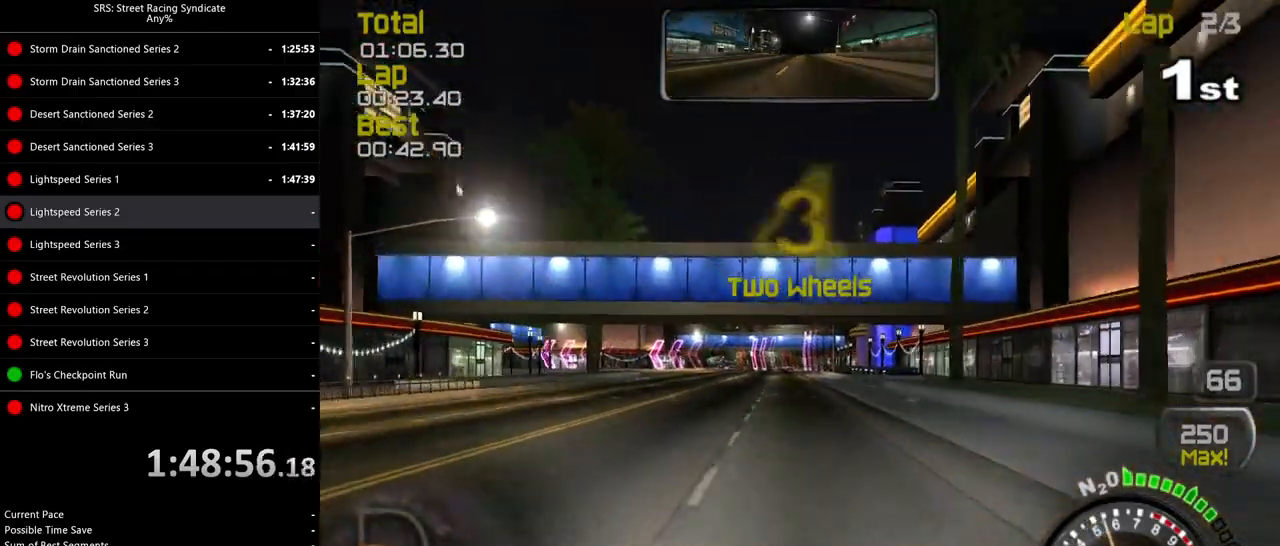
{"buttons": ["R2"], "left_stick": "left", "events": [[66, "left_stick", "center"], [250, "left_stick", "left"]]}
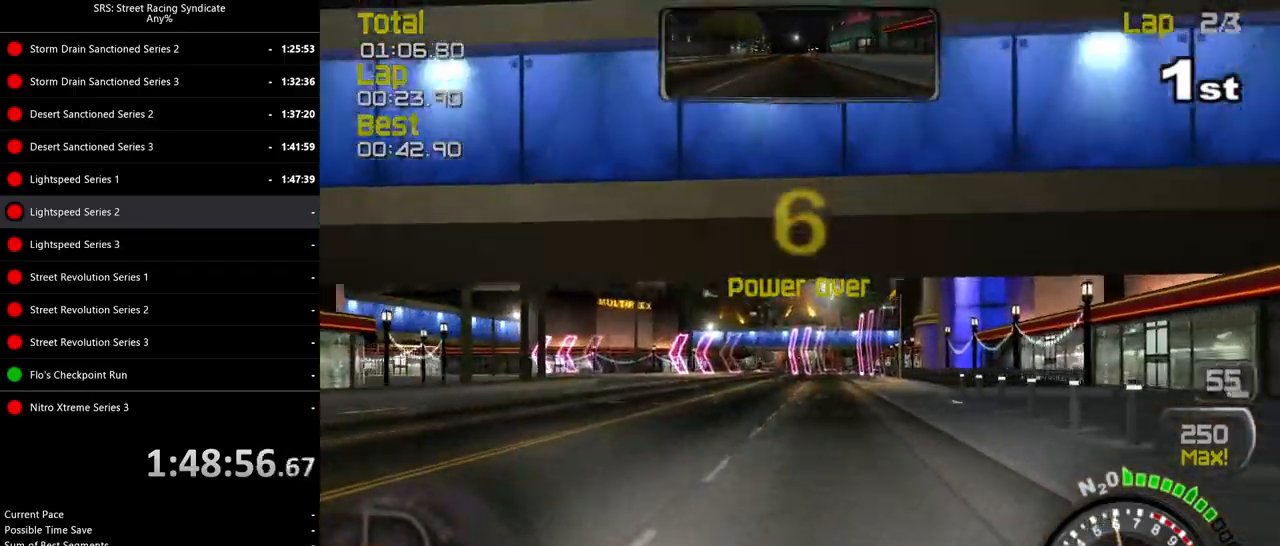
{"buttons": ["CROSS"], "left_stick": "up-left", "events": [[117, "L2", "down"], [150, "left_stick", "up-left"], [200, "R2", "up"], [317, "CROSS", "down"], [384, "L2", "up"]]}
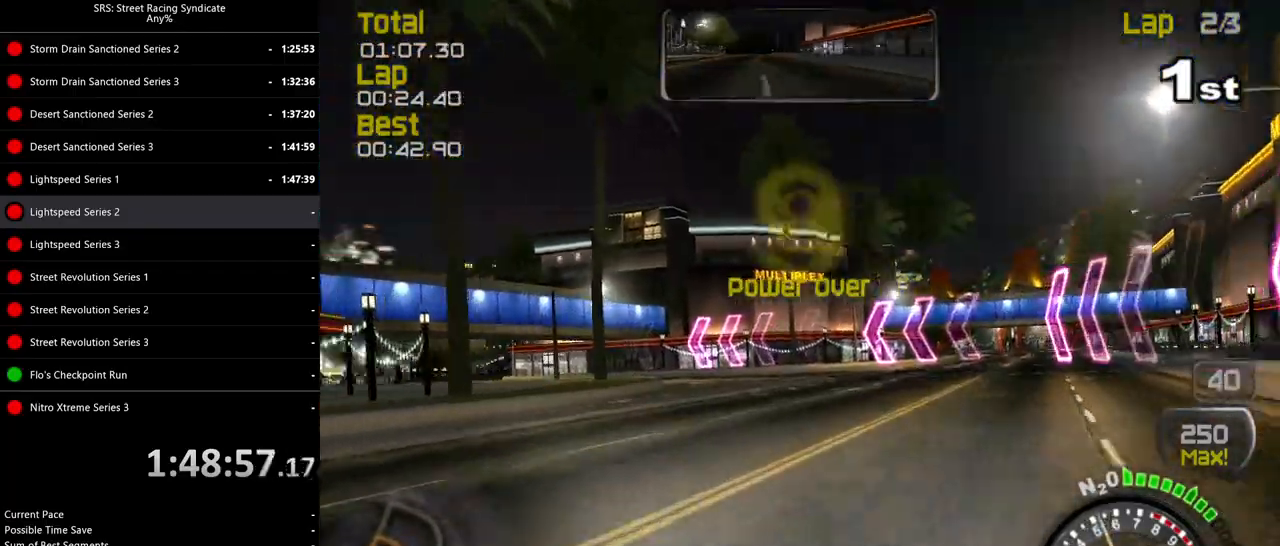
{"buttons": ["R2"], "left_stick": "up-left", "events": [[133, "left_stick", "up"], [317, "left_stick", "center"], [367, "left_stick", "up-left"], [417, "CROSS", "up"], [450, "R2", "down"]]}
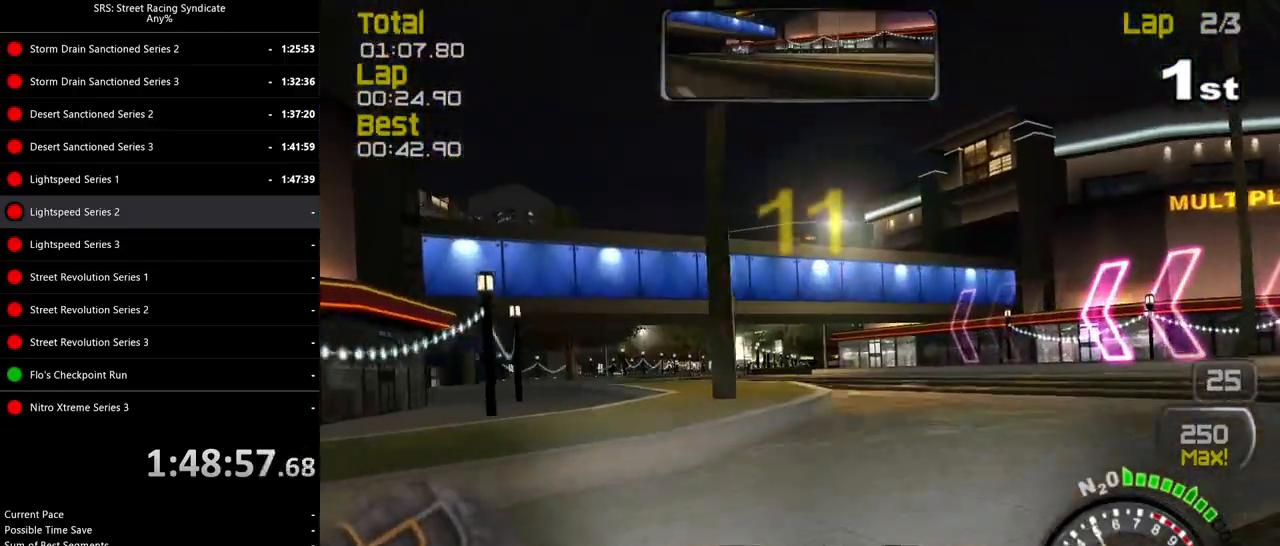
{"buttons": ["R2"], "left_stick": "left", "events": [[434, "left_stick", "center"], [484, "left_stick", "left"]]}
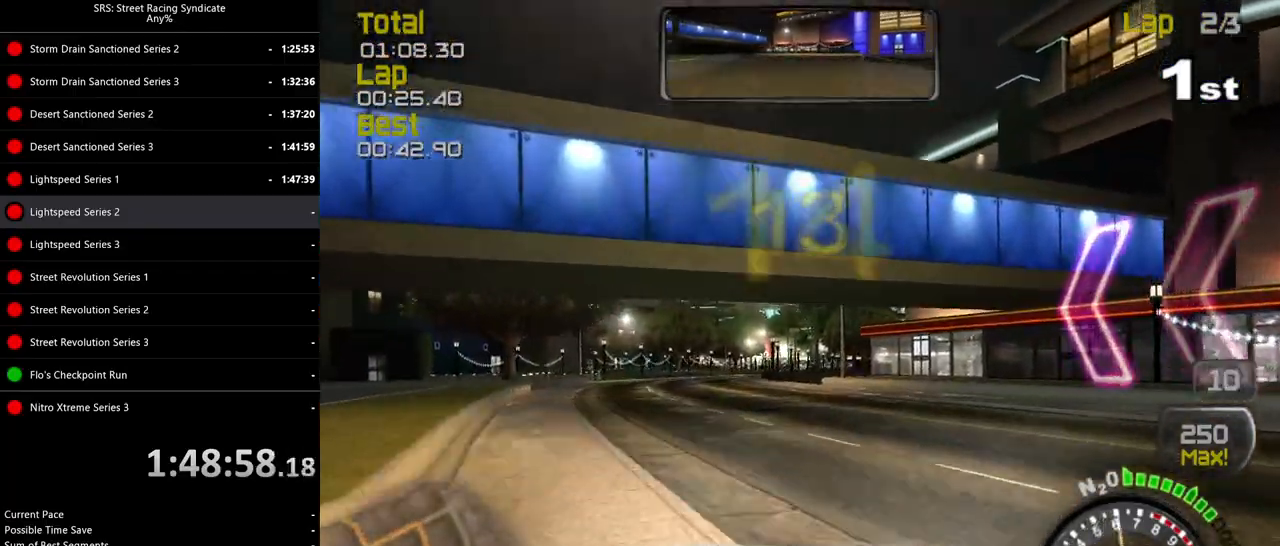
{"buttons": ["R2"], "left_stick": "center", "events": [[400, "left_stick", "center"]]}
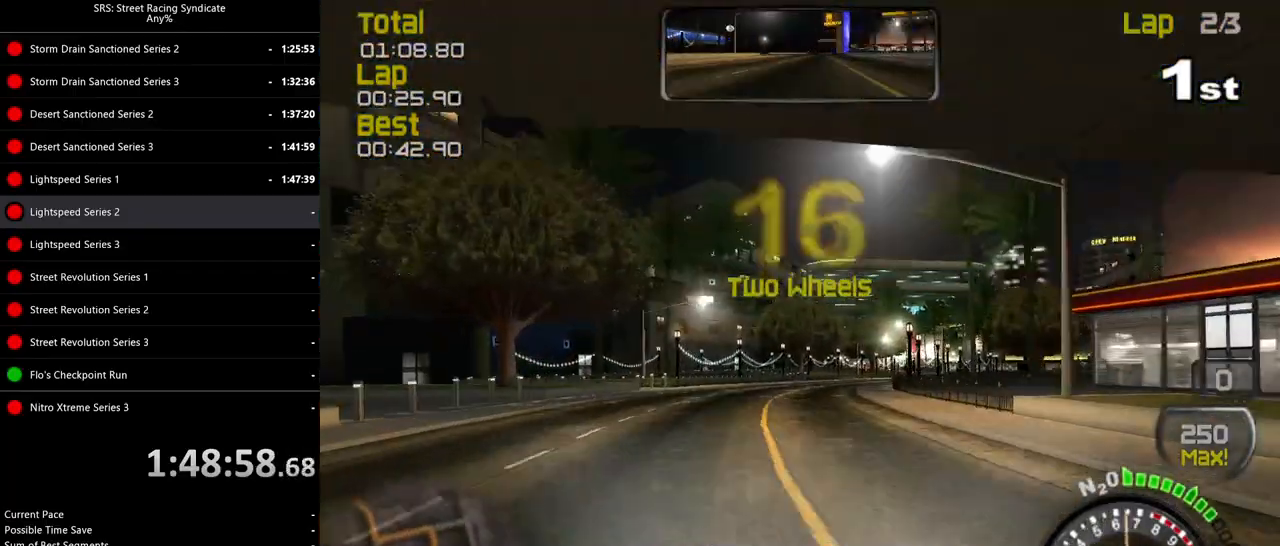
{"buttons": ["TRIANGLE", "R2"], "left_stick": "right", "events": [[67, "left_stick", "right"], [200, "left_stick", "center"], [384, "left_stick", "right"], [451, "TRIANGLE", "down"]]}
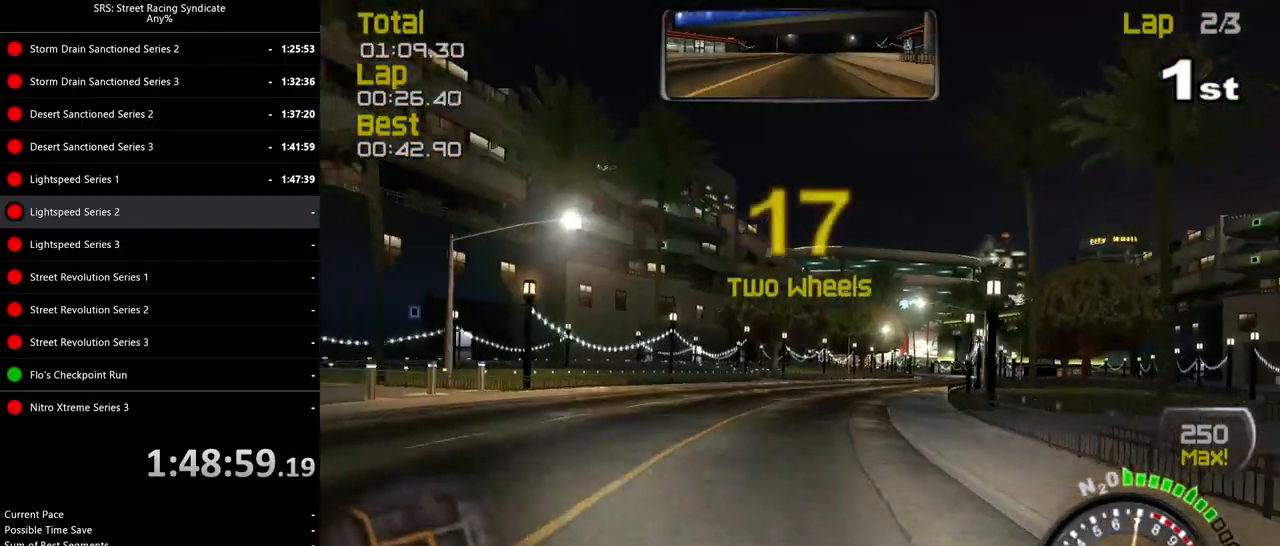
{"buttons": ["R2"], "left_stick": "right", "events": [[67, "TRIANGLE", "up"], [67, "left_stick", "center"], [350, "left_stick", "right"]]}
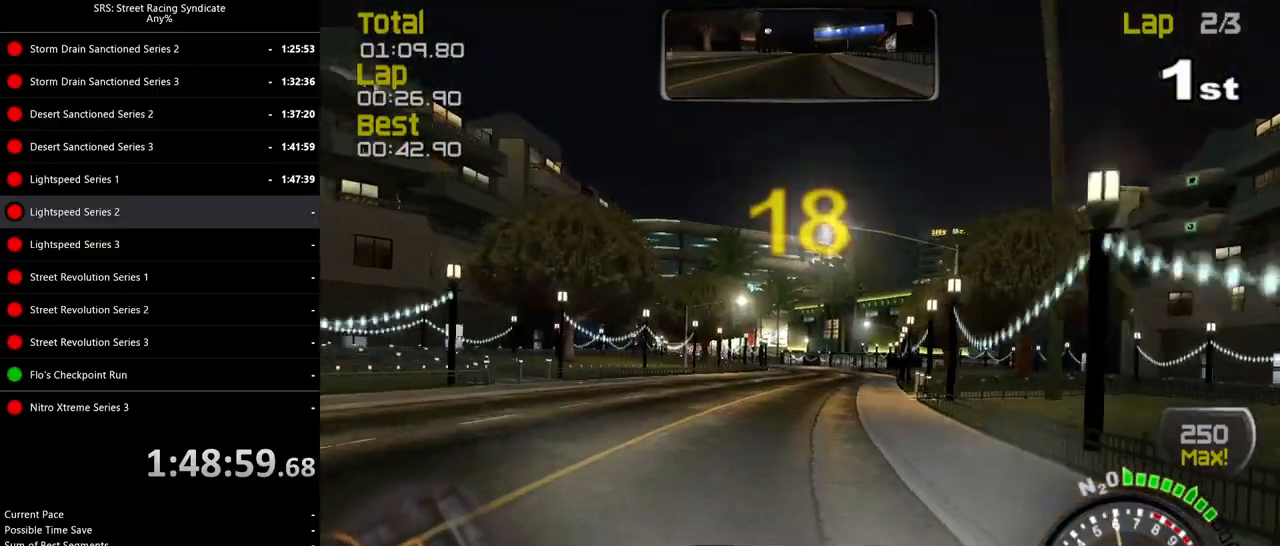
{"buttons": ["R2"], "left_stick": "center", "events": [[34, "left_stick", "center"]]}
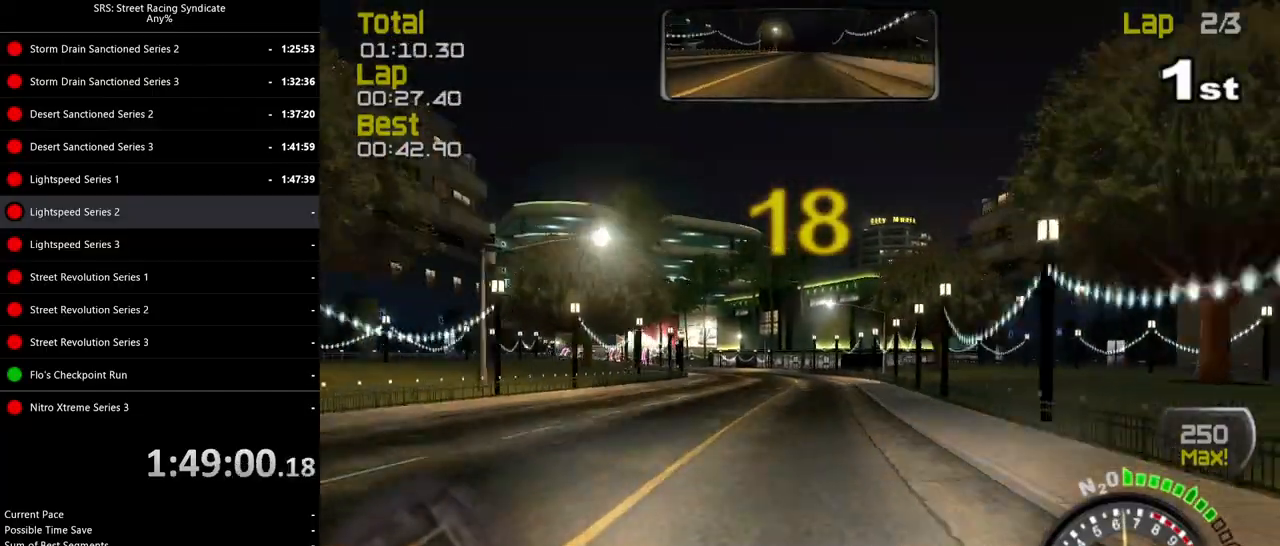
{"buttons": ["TRIANGLE", "R2"], "left_stick": "left", "events": [[383, "TRIANGLE", "down"], [500, "left_stick", "left"]]}
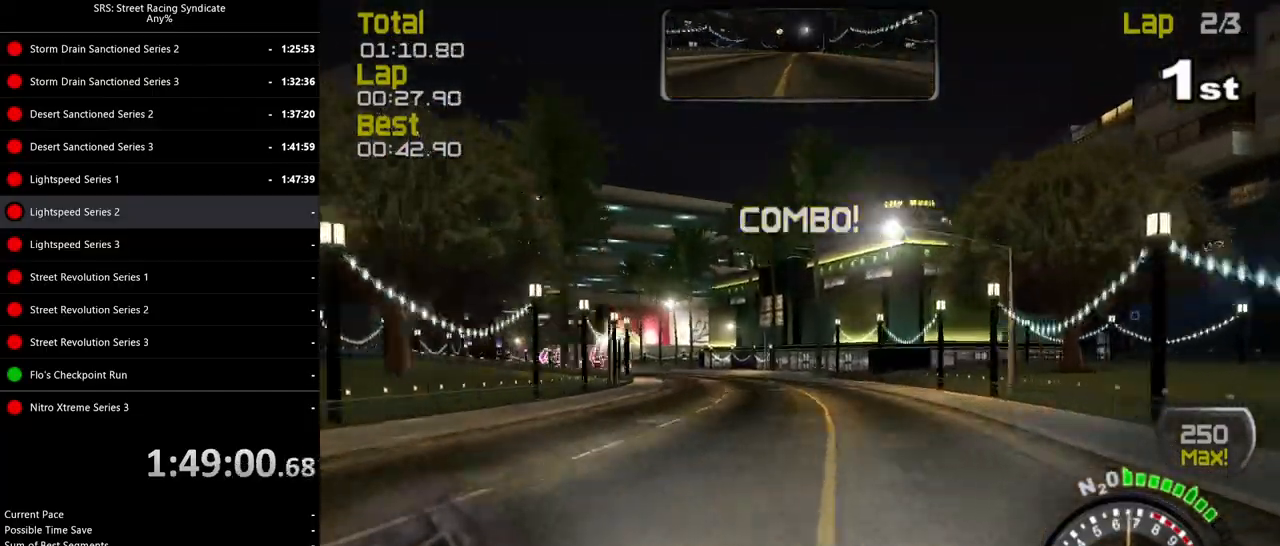
{"buttons": ["R2"], "left_stick": "center", "events": [[50, "TRIANGLE", "up"], [150, "left_stick", "center"], [251, "left_stick", "left"], [467, "left_stick", "center"]]}
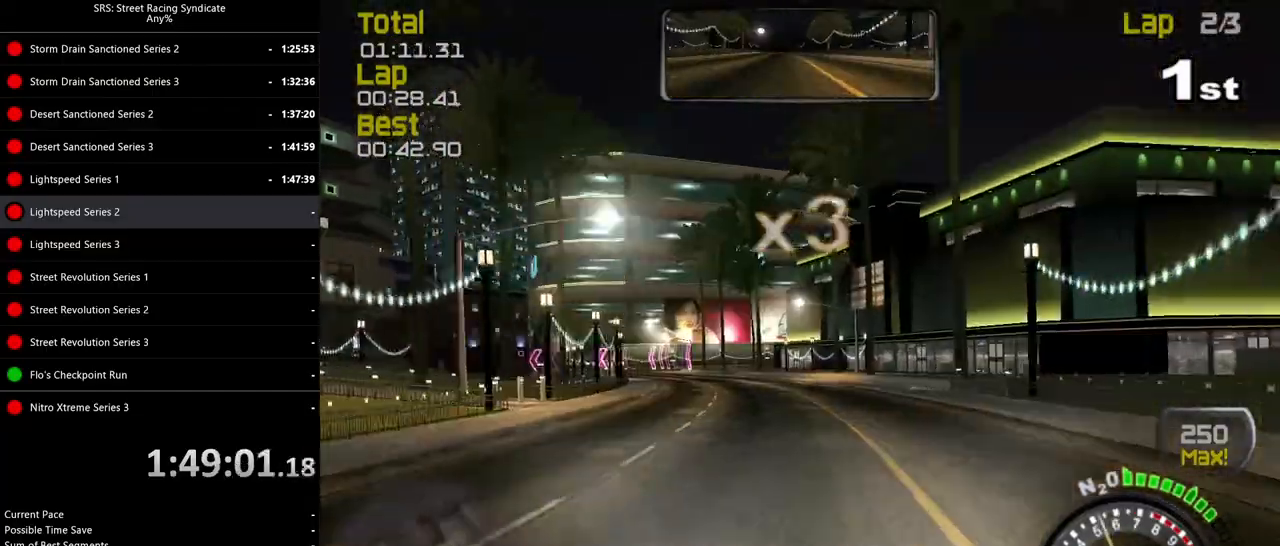
{"buttons": ["R2"], "left_stick": "left", "events": [[33, "left_stick", "left"], [233, "left_stick", "center"], [383, "left_stick", "left"]]}
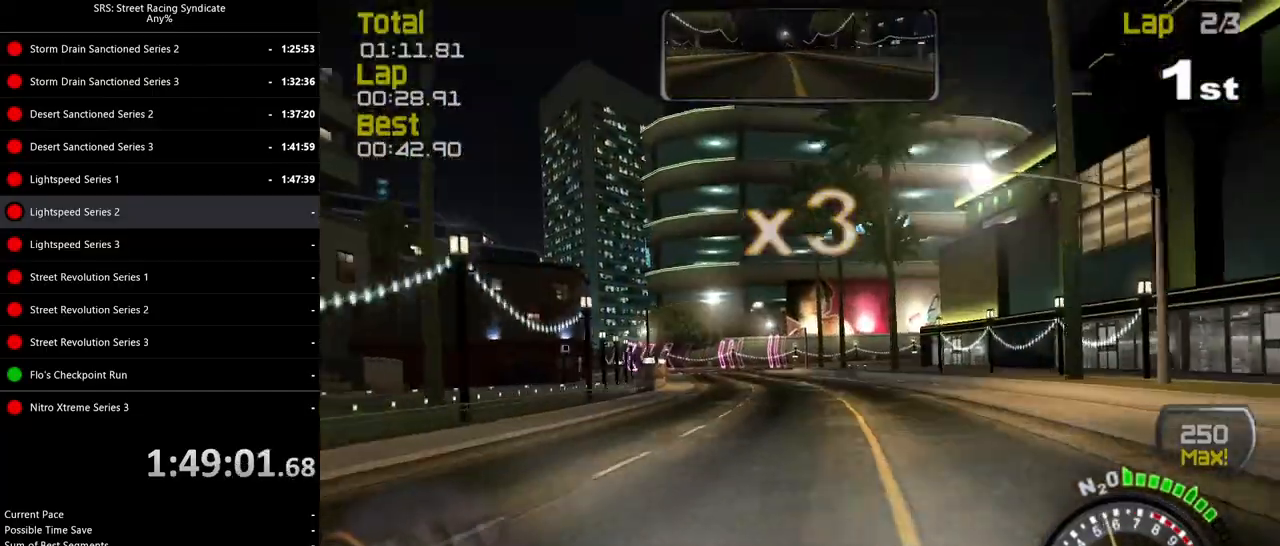
{"buttons": ["CROSS", "L2"], "left_stick": "center", "events": [[50, "left_stick", "center"], [251, "left_stick", "left"], [267, "L2", "down"], [267, "R2", "up"], [417, "left_stick", "center"], [451, "CROSS", "down"]]}
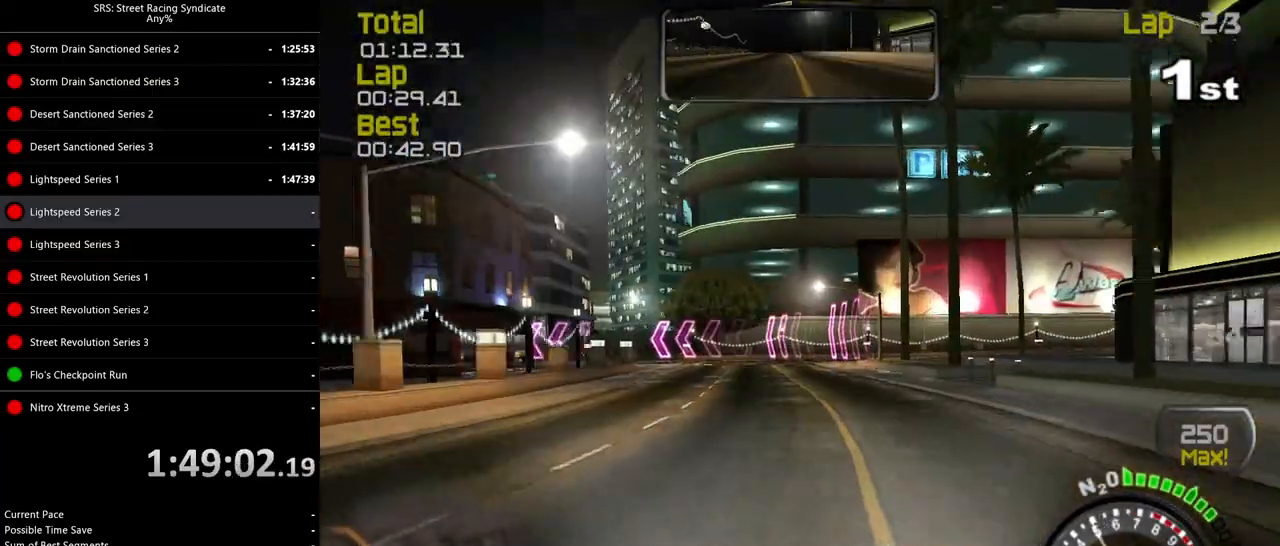
{"buttons": [], "left_stick": "left", "events": [[50, "CROSS", "up"], [67, "left_stick", "left"], [333, "L2", "up"]]}
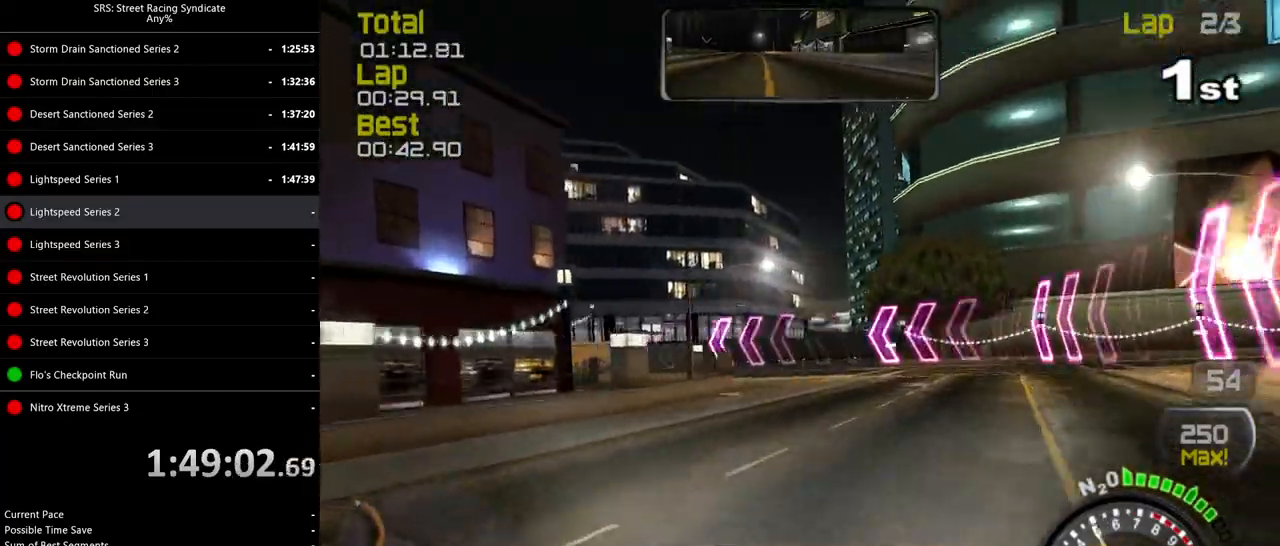
{"buttons": ["R2"], "left_stick": "left", "events": [[317, "R2", "down"]]}
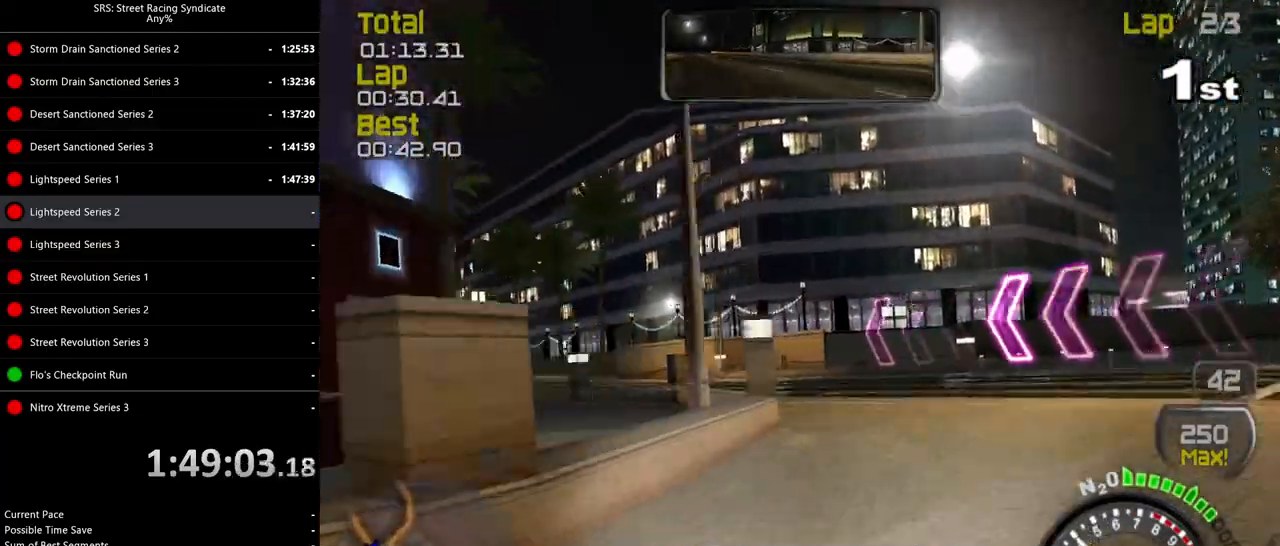
{"buttons": ["R2"], "left_stick": "left", "events": []}
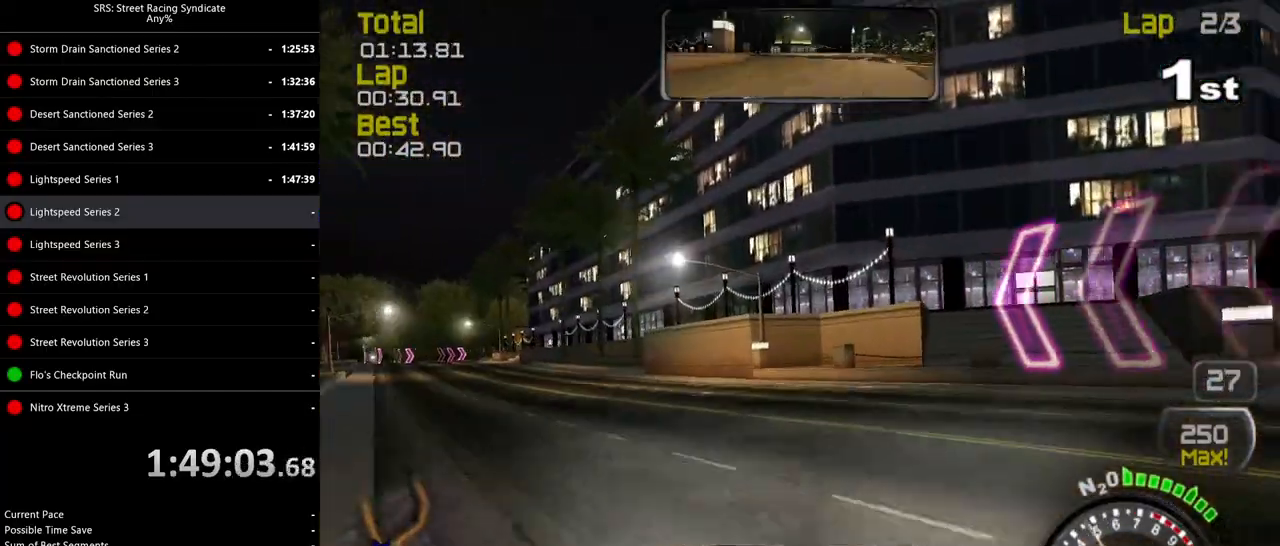
{"buttons": ["R2"], "left_stick": "up-left", "events": [[334, "left_stick", "up-left"]]}